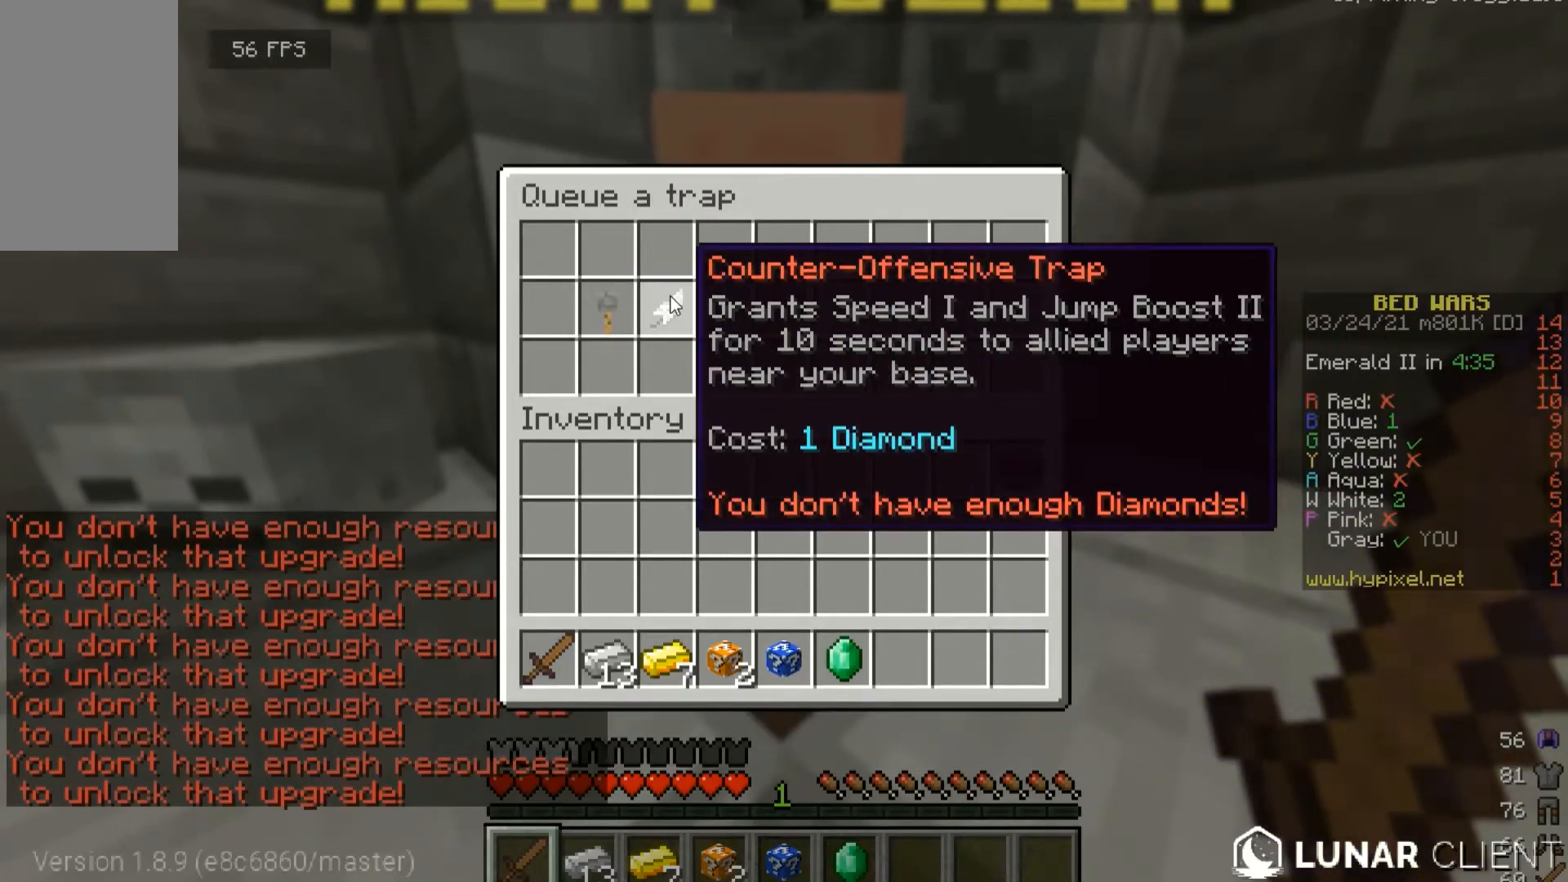
Gameplay with keyboard and mouse; each line is a JSON object with the keys and mouse buttons held at the frame after it. "events" lists presses ("down") and releases ("up") of "a", "d", "s", "w", "mouse_left" and "mouse_right" between this image and that frame as [ms after this image, input, new state], when the widget could be followed in between. "mouse_left", "mouse_right" = the "left", "right" buttons of the "mouse" list. No other keys are recorded. Fast repeated clicks can show as one long hold. Mouse movement is not recorded.
{"keys": ["w"], "mouse": [], "events": [[367, "w", "down"]]}
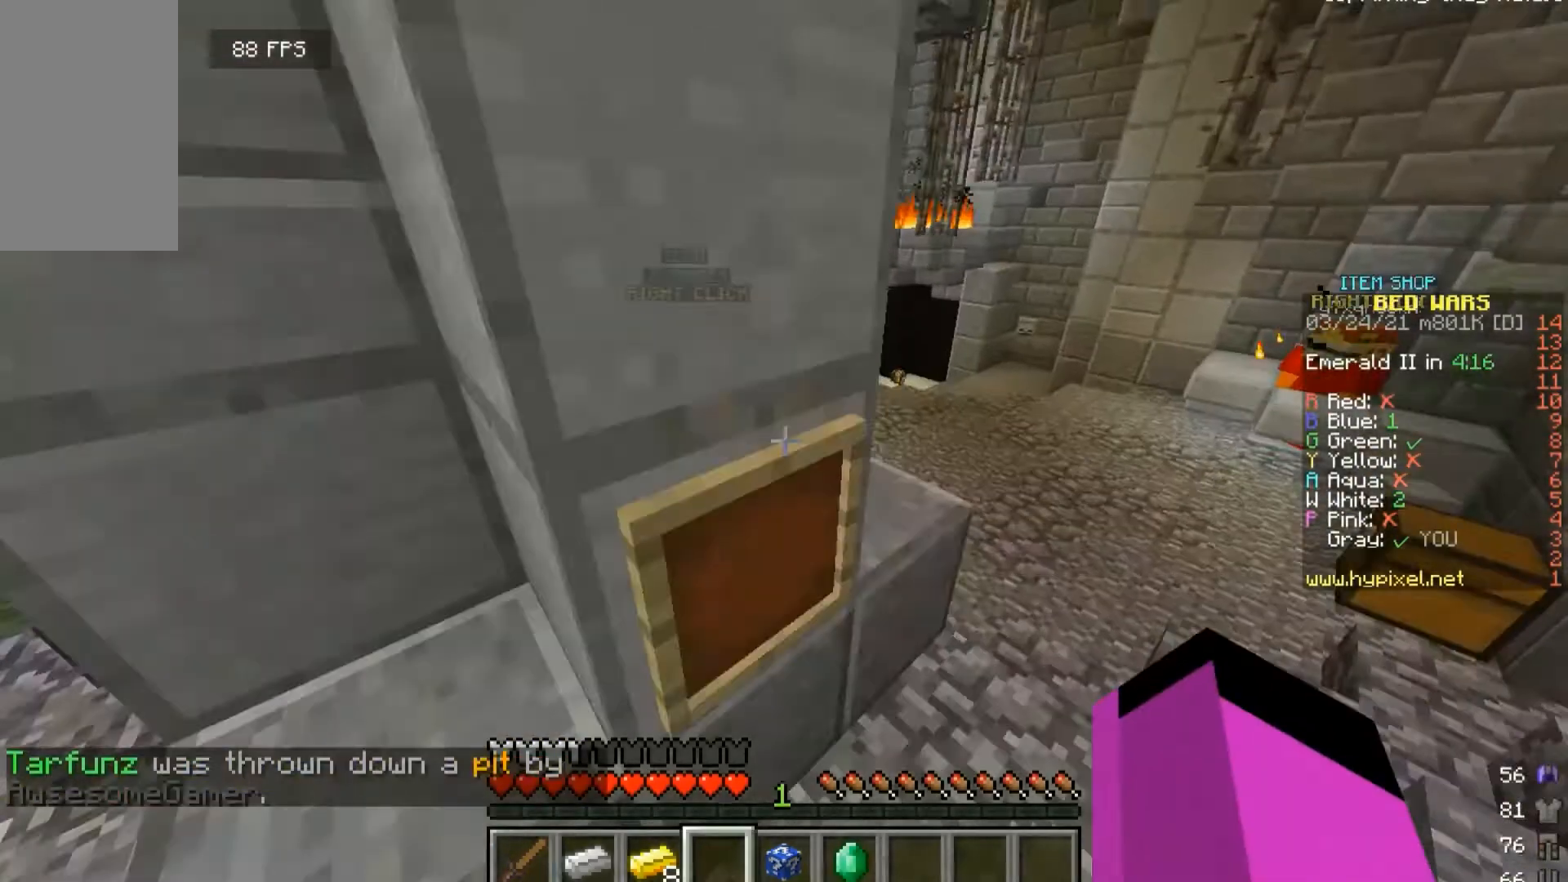
{"keys": ["w"], "mouse": [], "events": []}
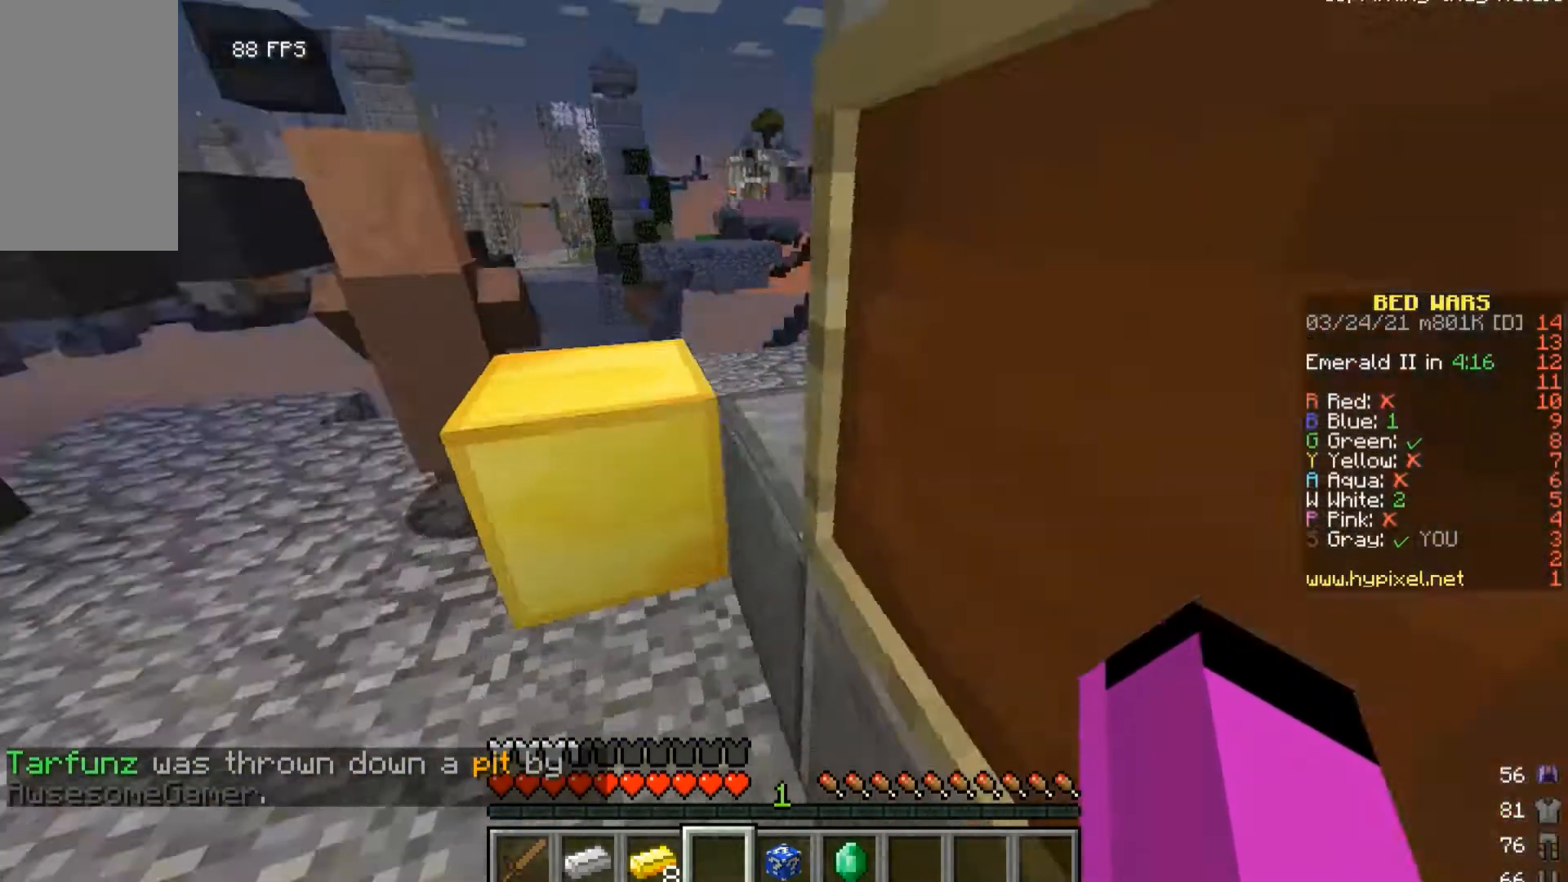
{"keys": ["w"], "mouse": [], "events": [[133, "d", "down"], [467, "d", "up"]]}
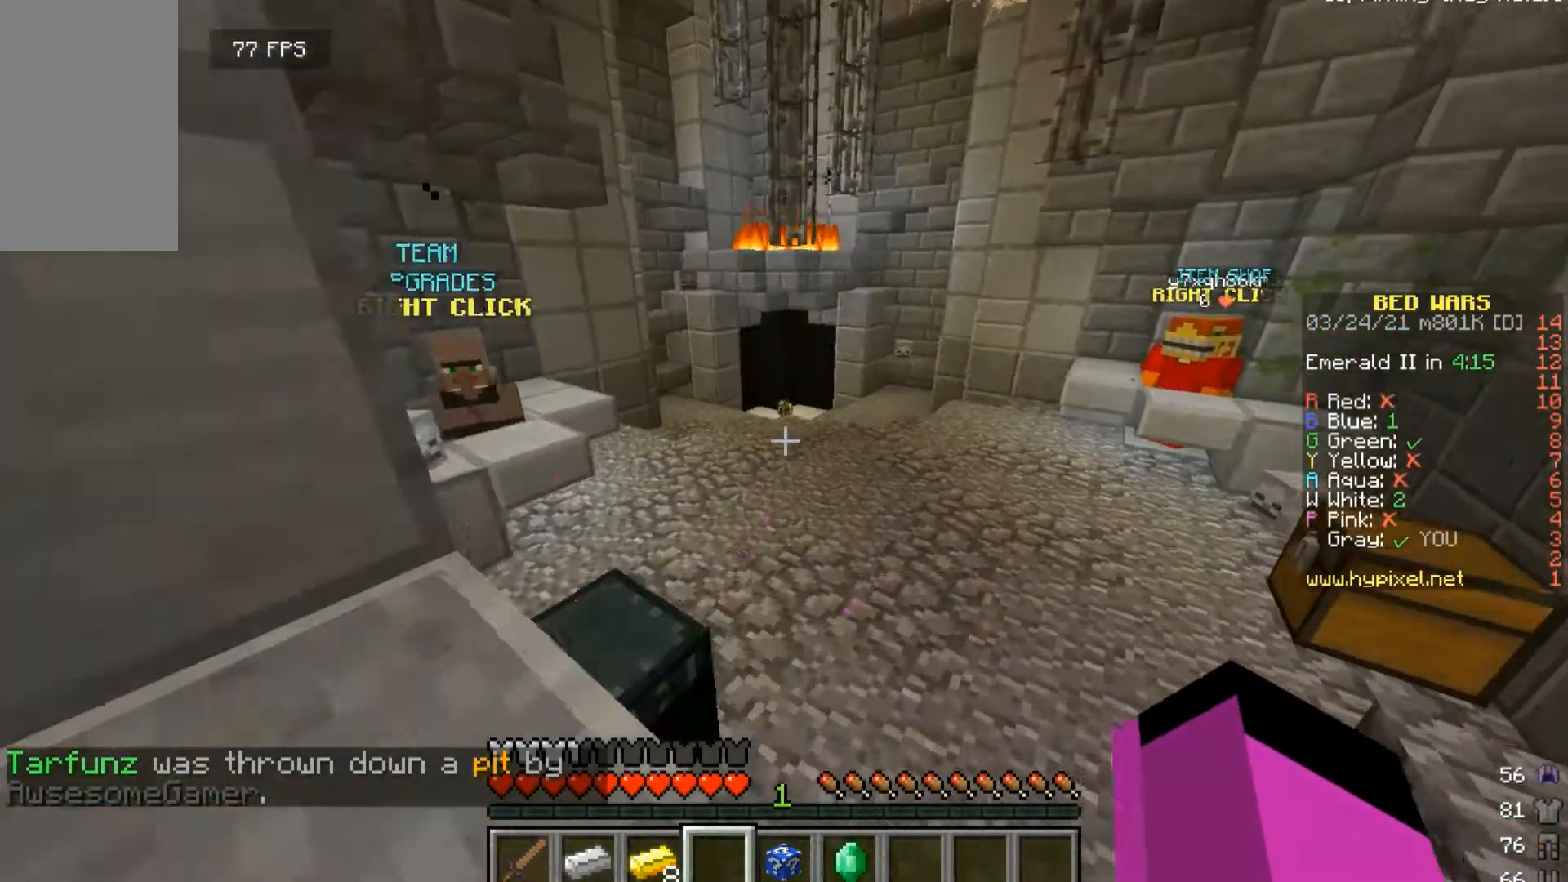
{"keys": ["w"], "mouse": [], "events": []}
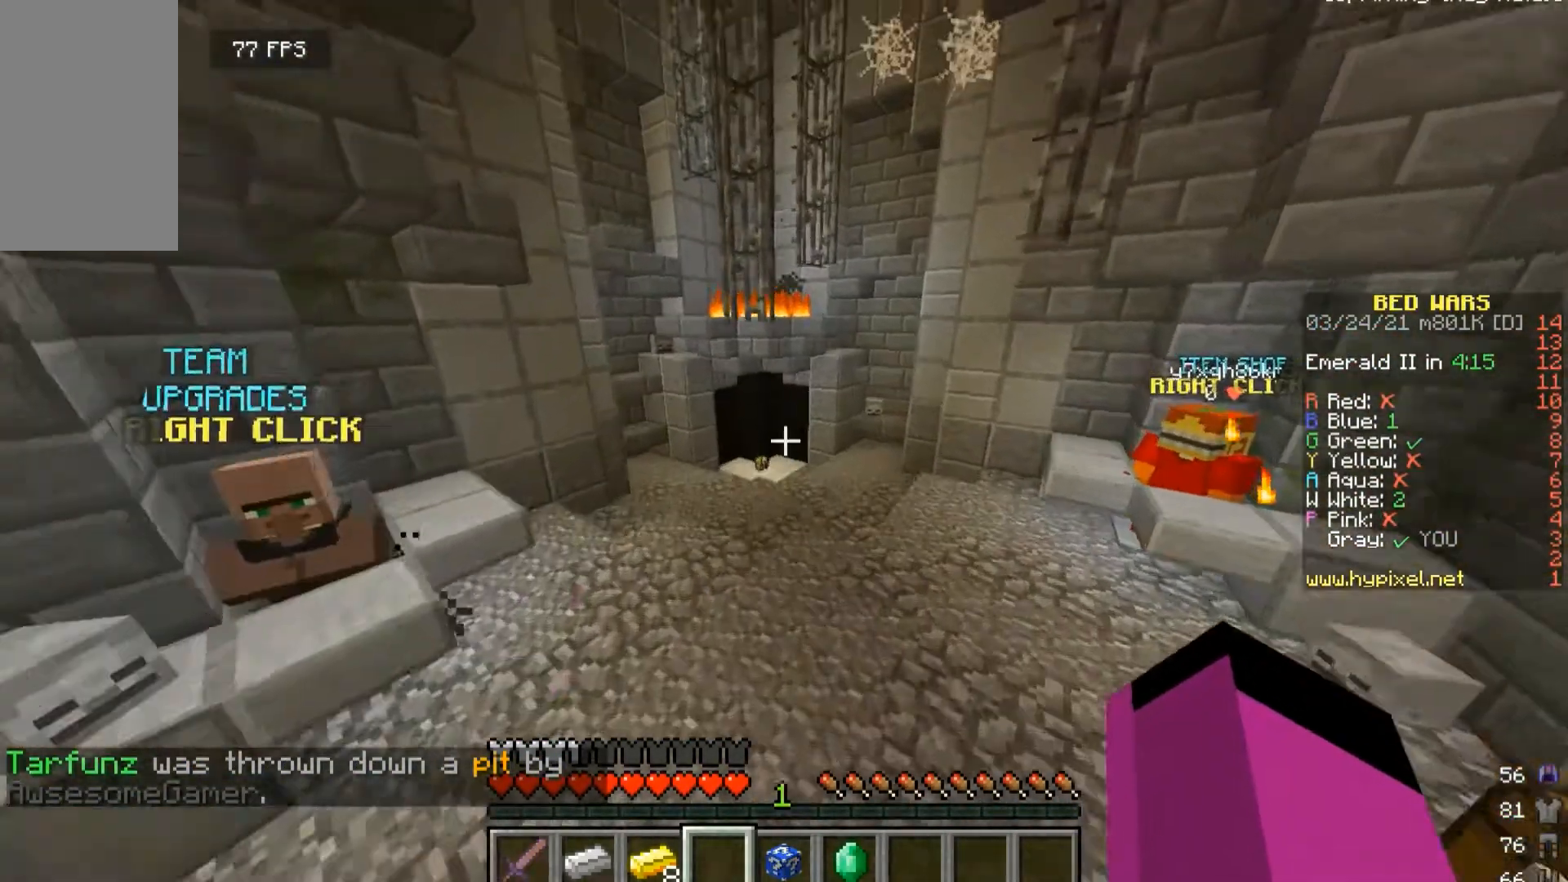
{"keys": ["w"], "mouse": [], "events": []}
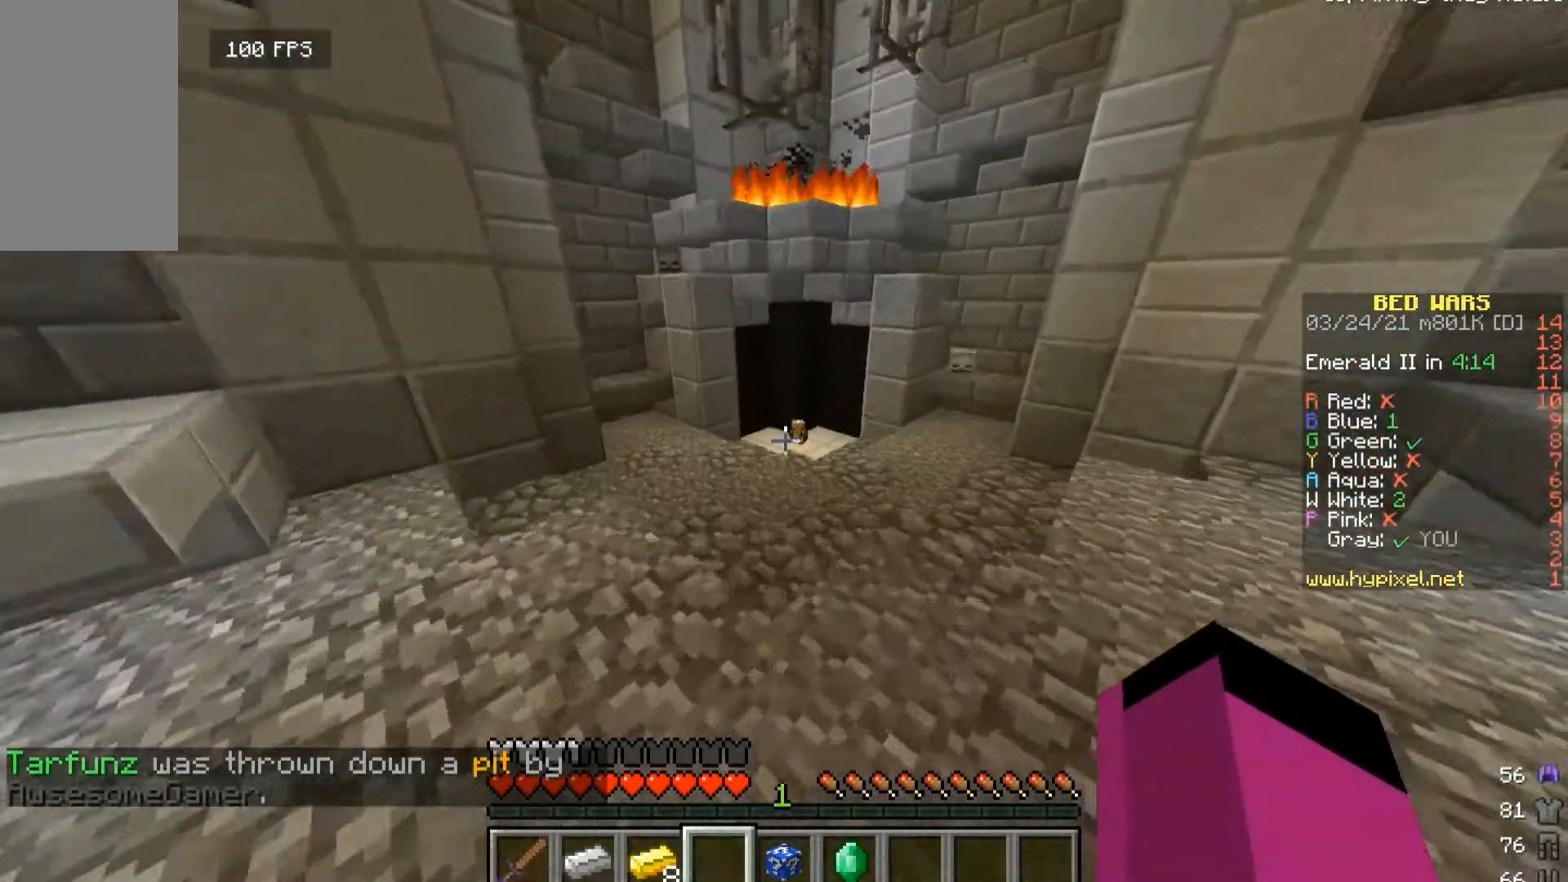
{"keys": ["w"], "mouse": [], "events": []}
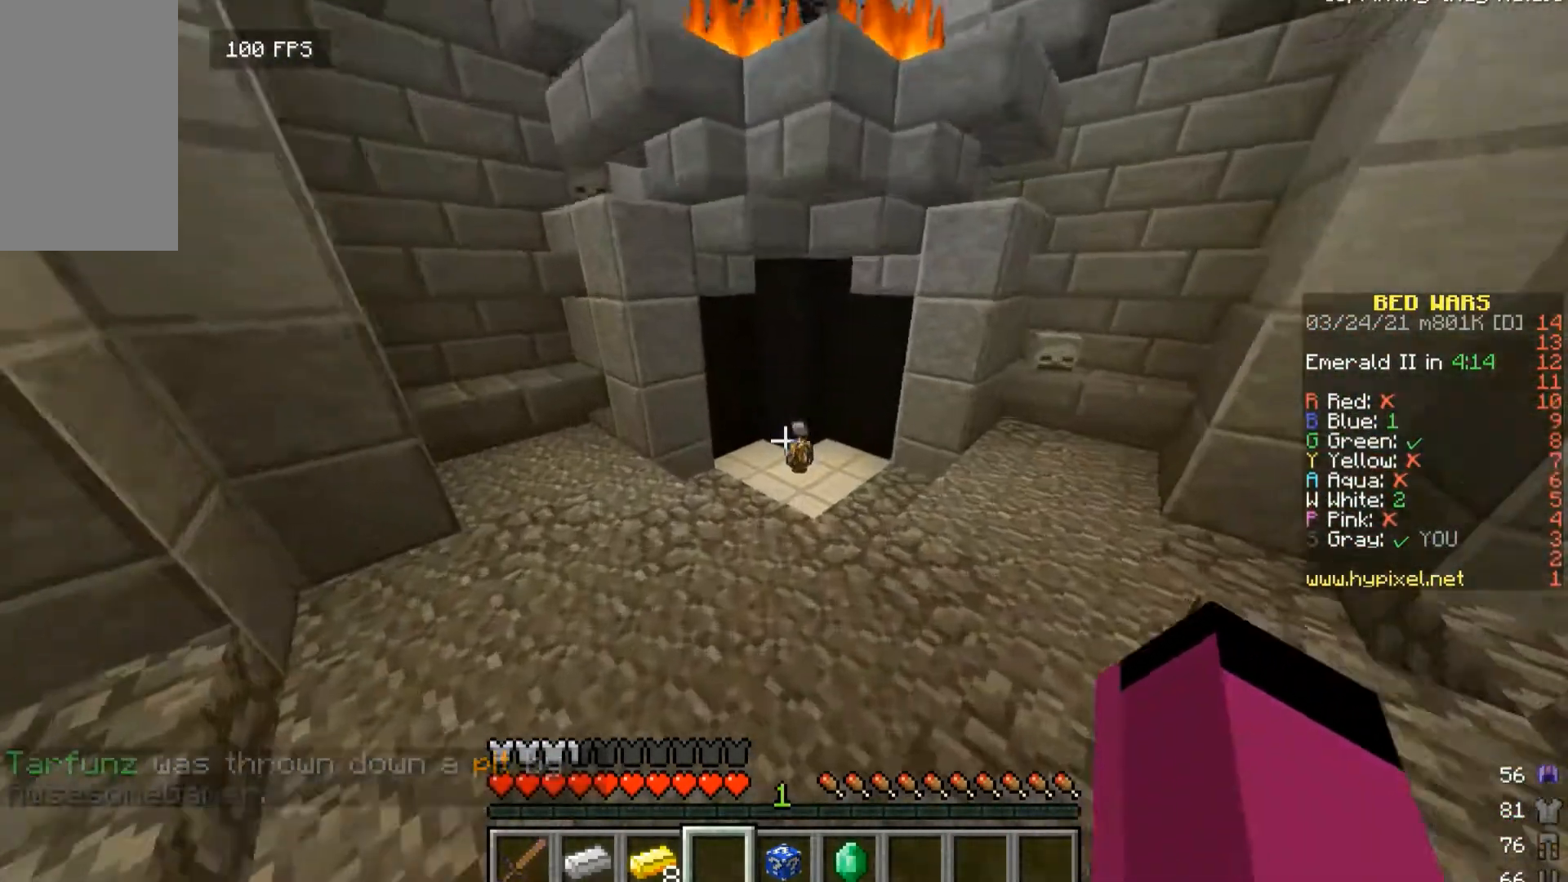
{"keys": ["w"], "mouse": [], "events": []}
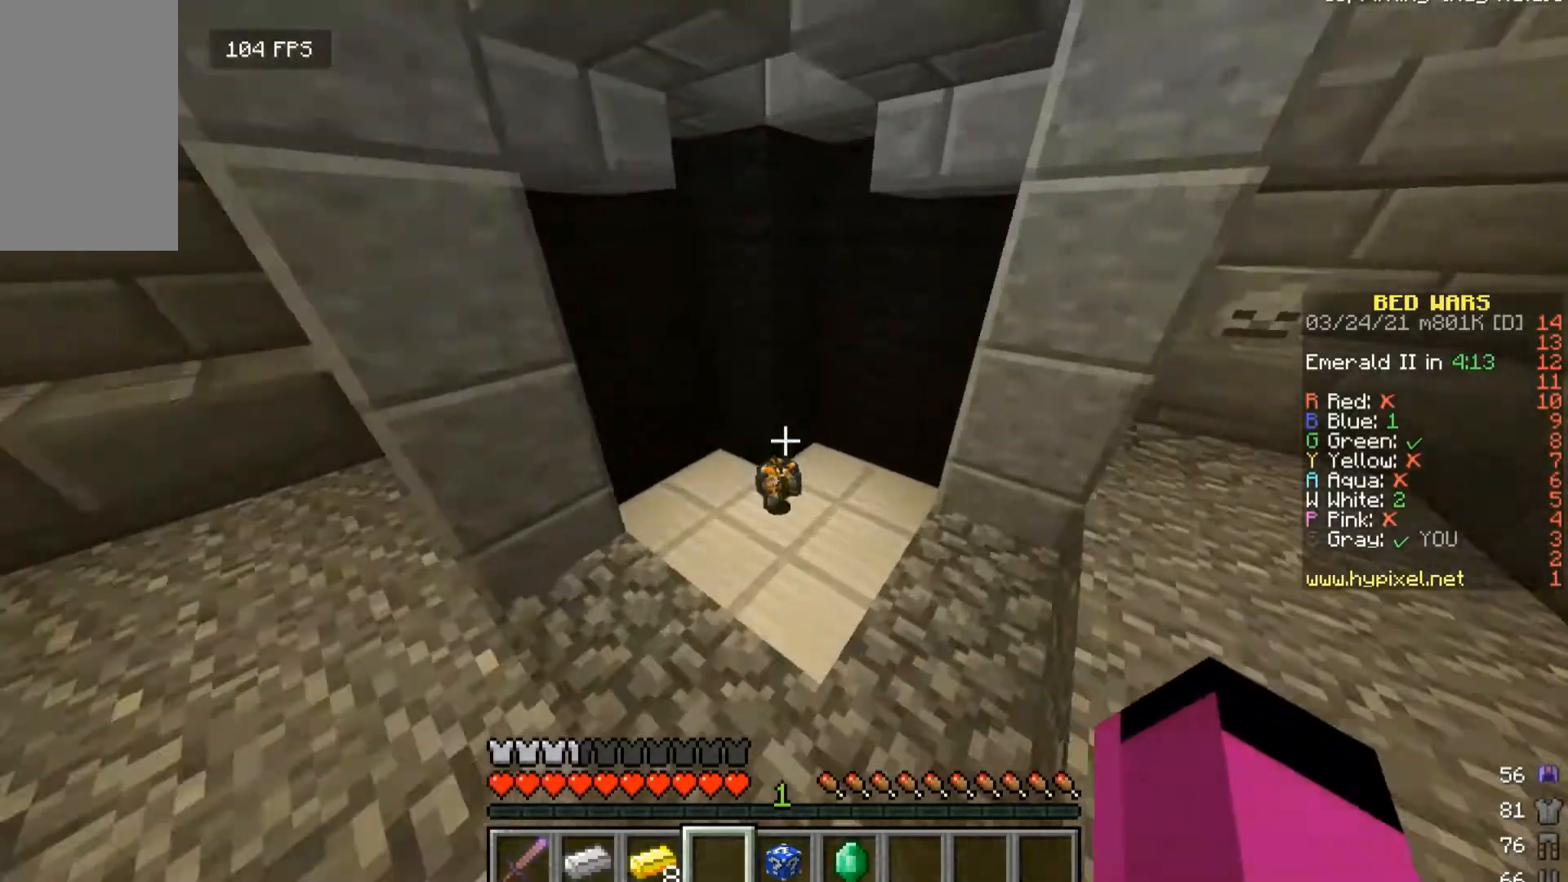
{"keys": ["w"], "mouse": [], "events": []}
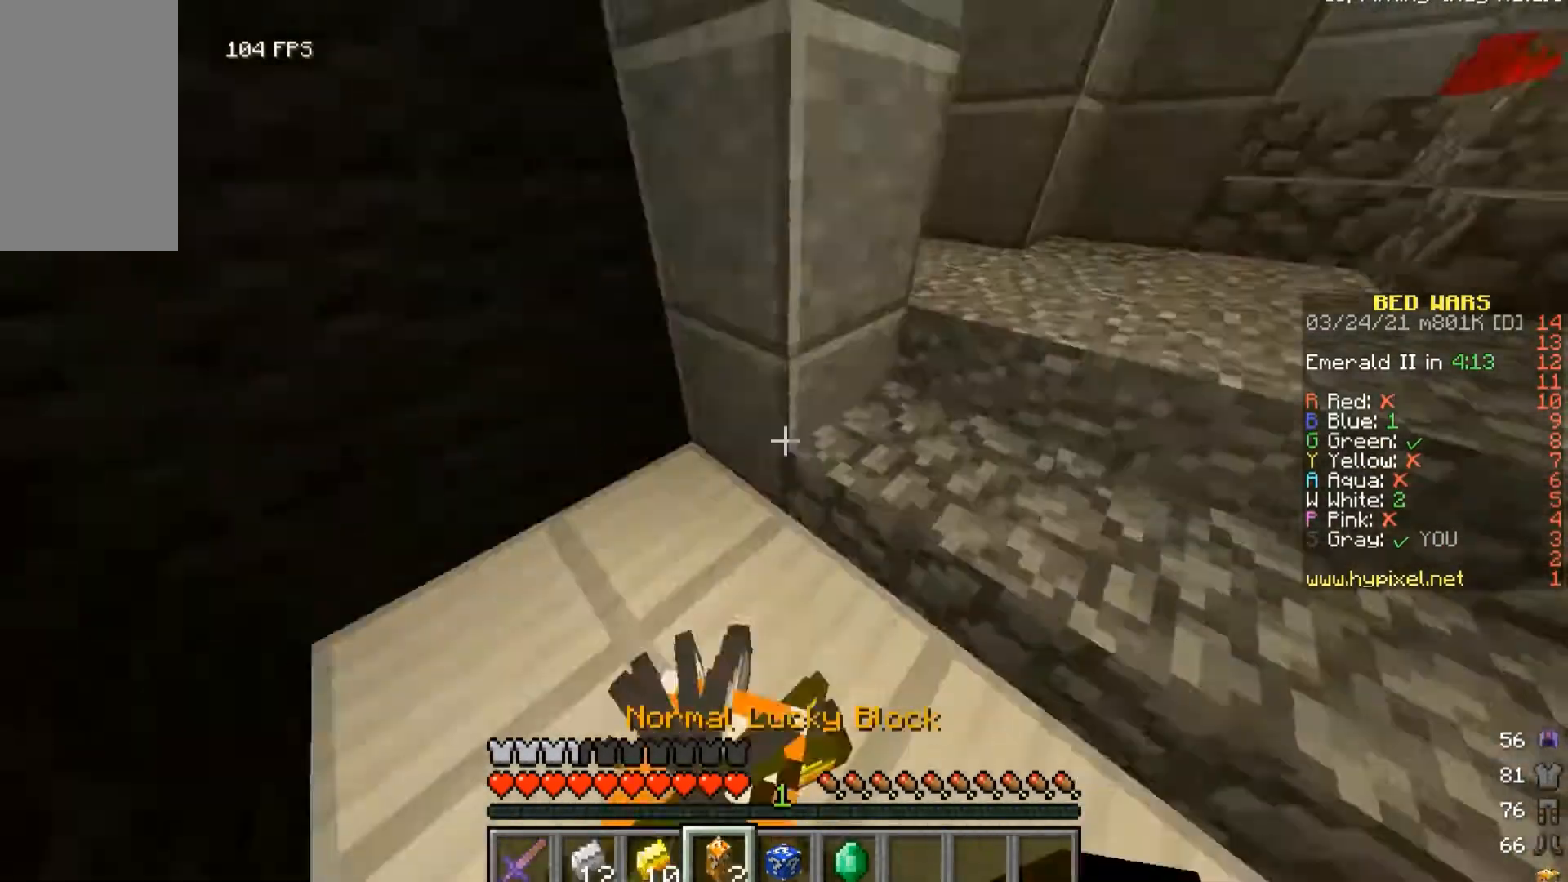
{"keys": ["w"], "mouse": [], "events": []}
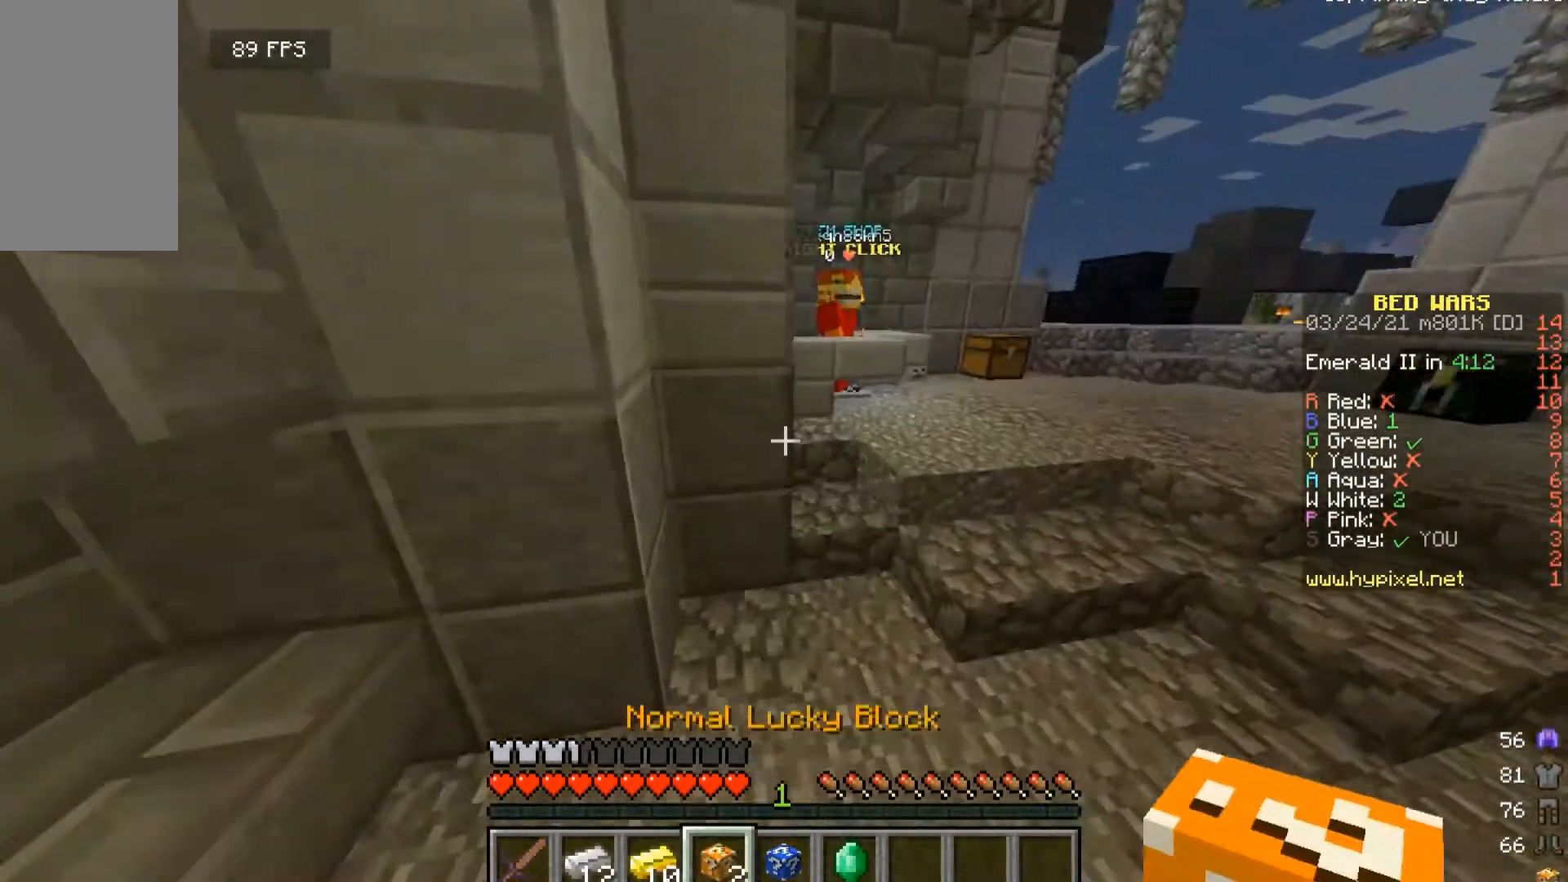
{"keys": ["d", "w"], "mouse": [], "events": [[200, "d", "down"]]}
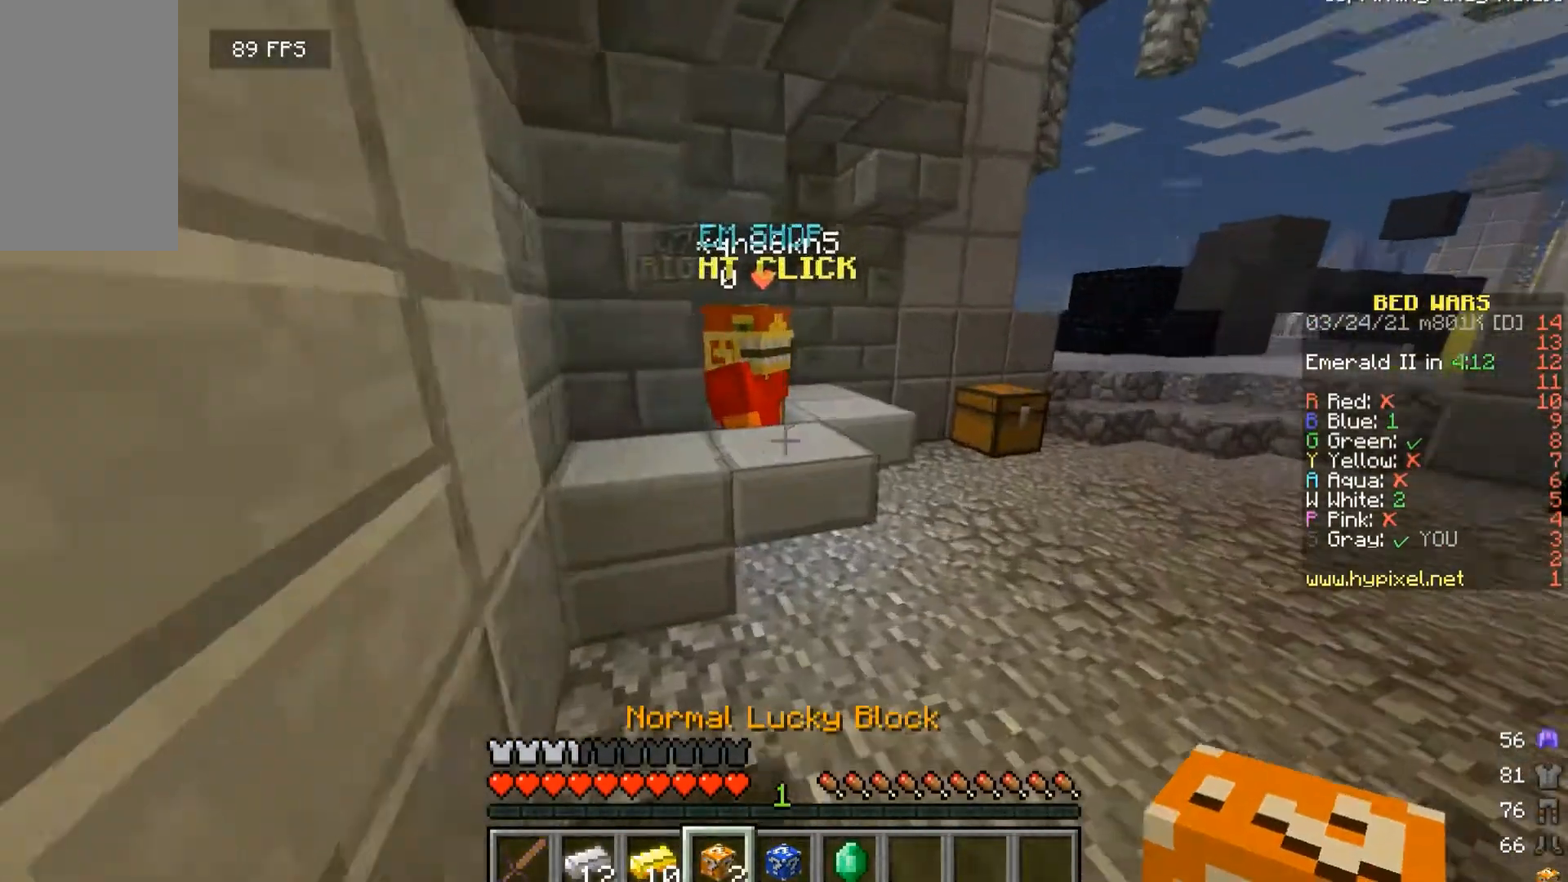
{"keys": ["w"], "mouse": [], "events": [[300, "d", "up"]]}
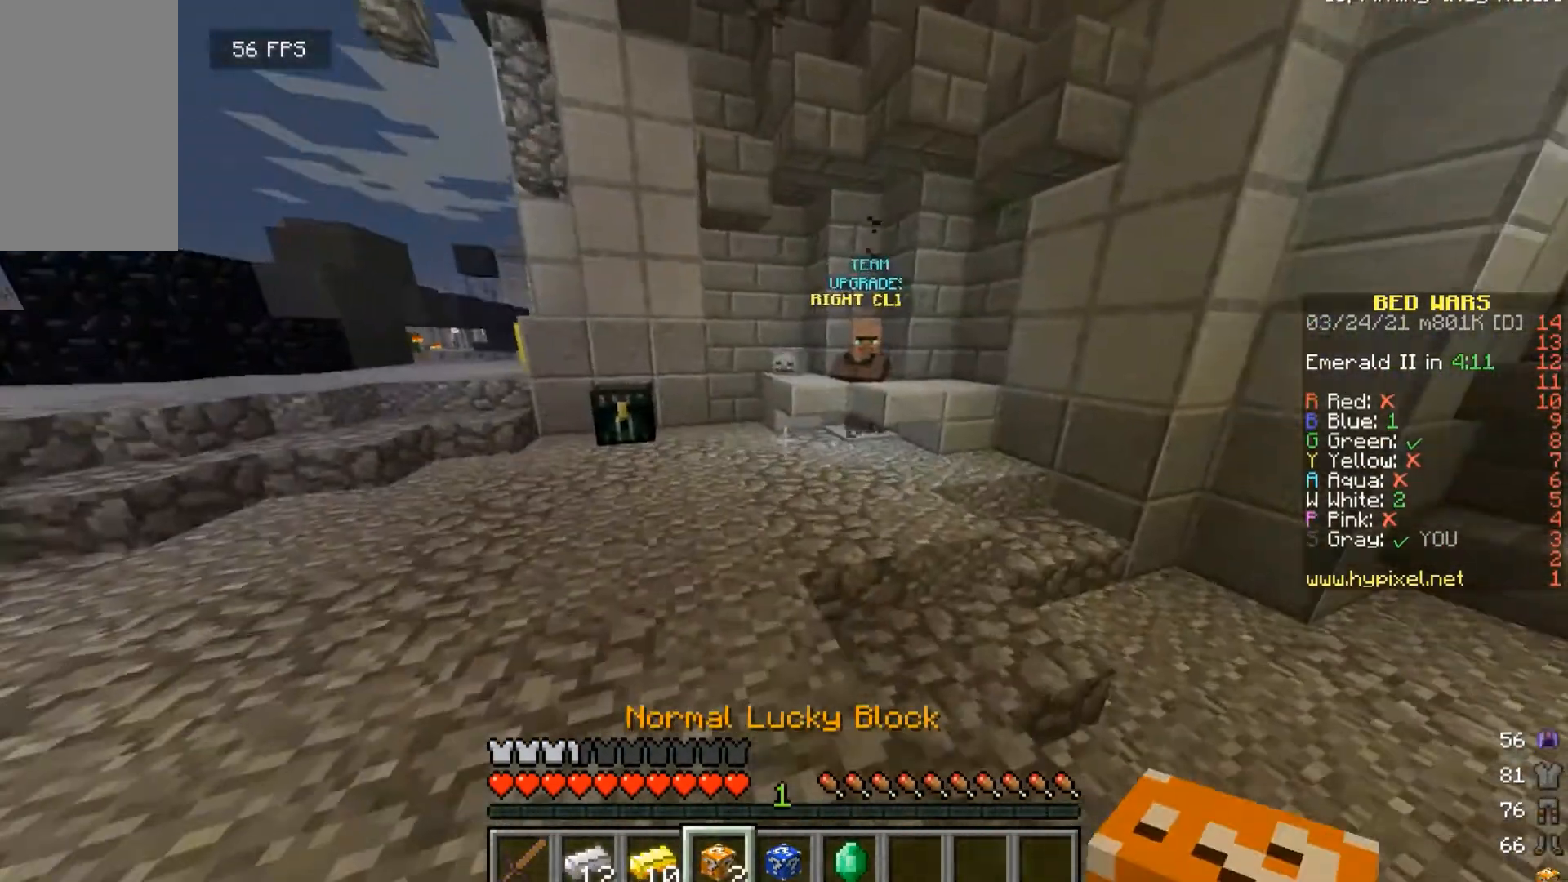
{"keys": ["w"], "mouse": [], "events": []}
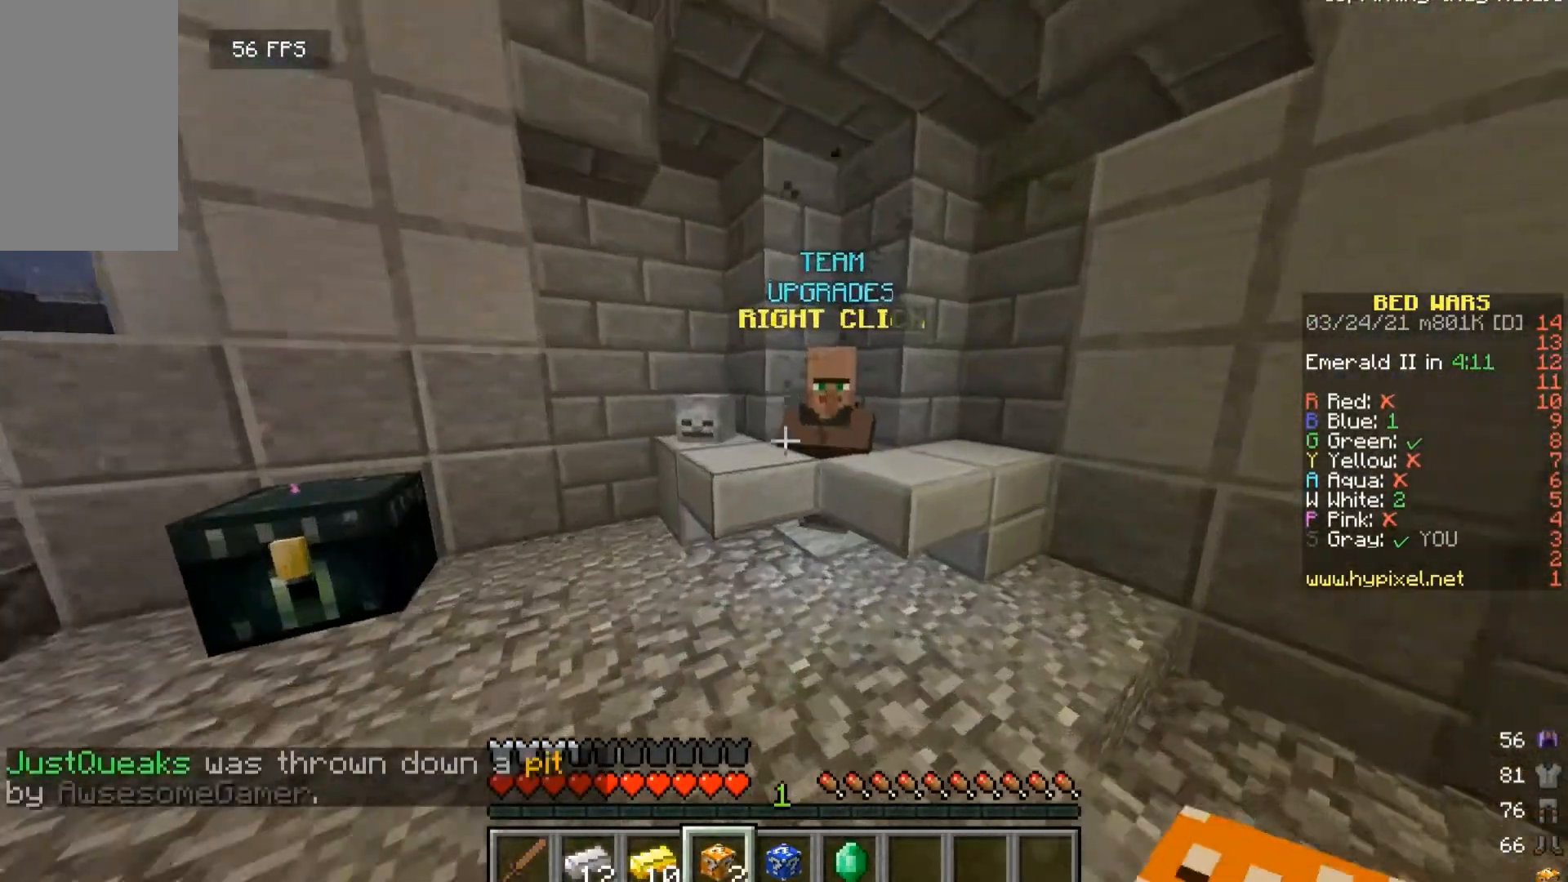
{"keys": ["w"], "mouse": ["right"], "events": [[400, "mouse_right", "down"]]}
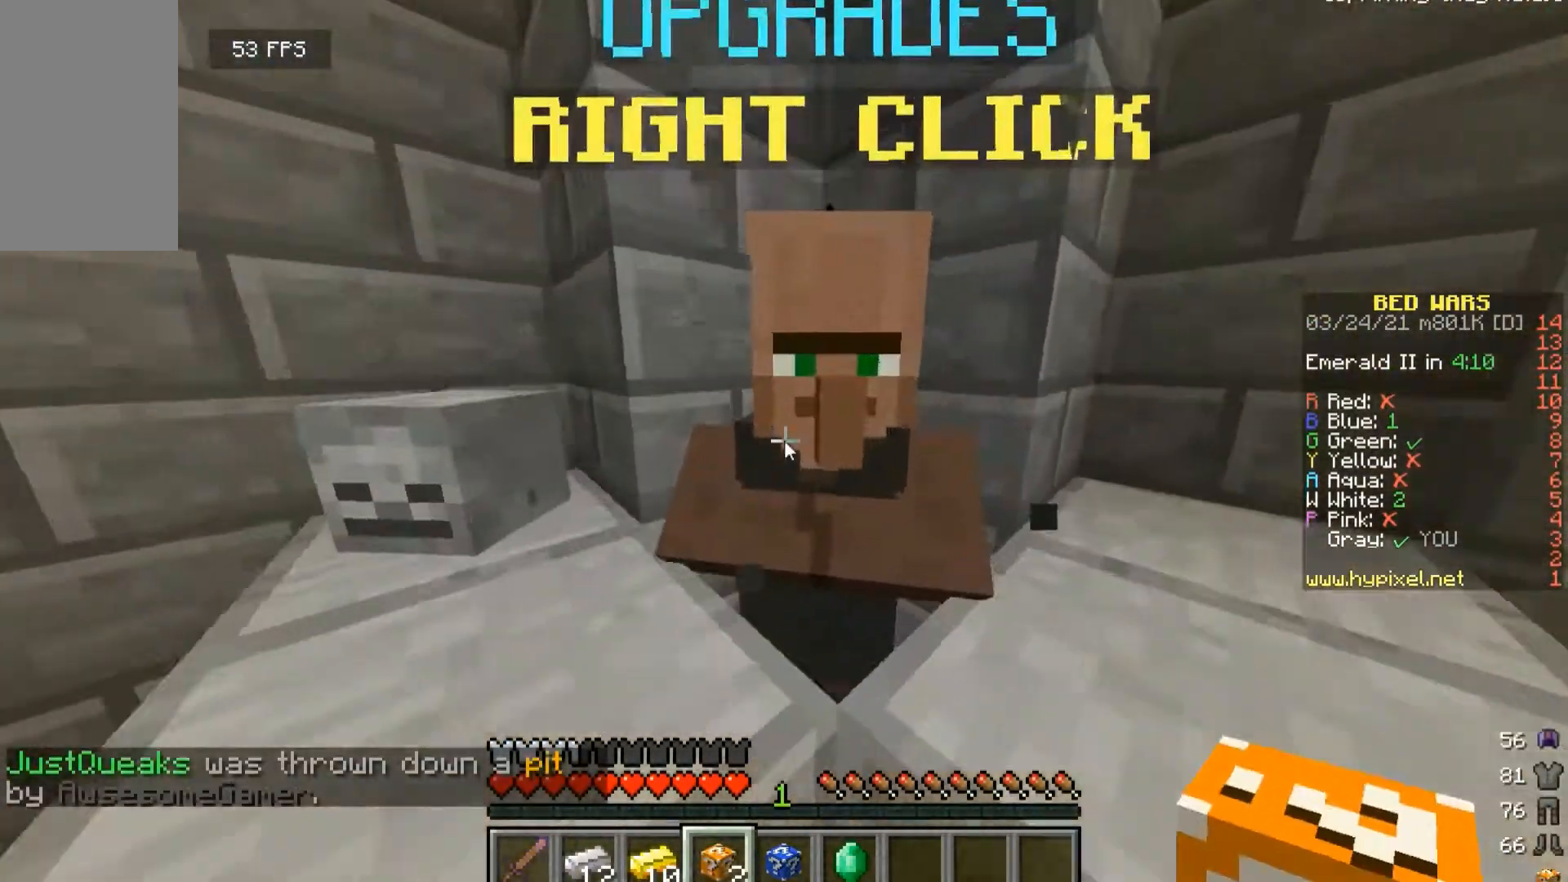
{"keys": [], "mouse": [], "events": [[33, "mouse_right", "up"], [33, "w", "up"]]}
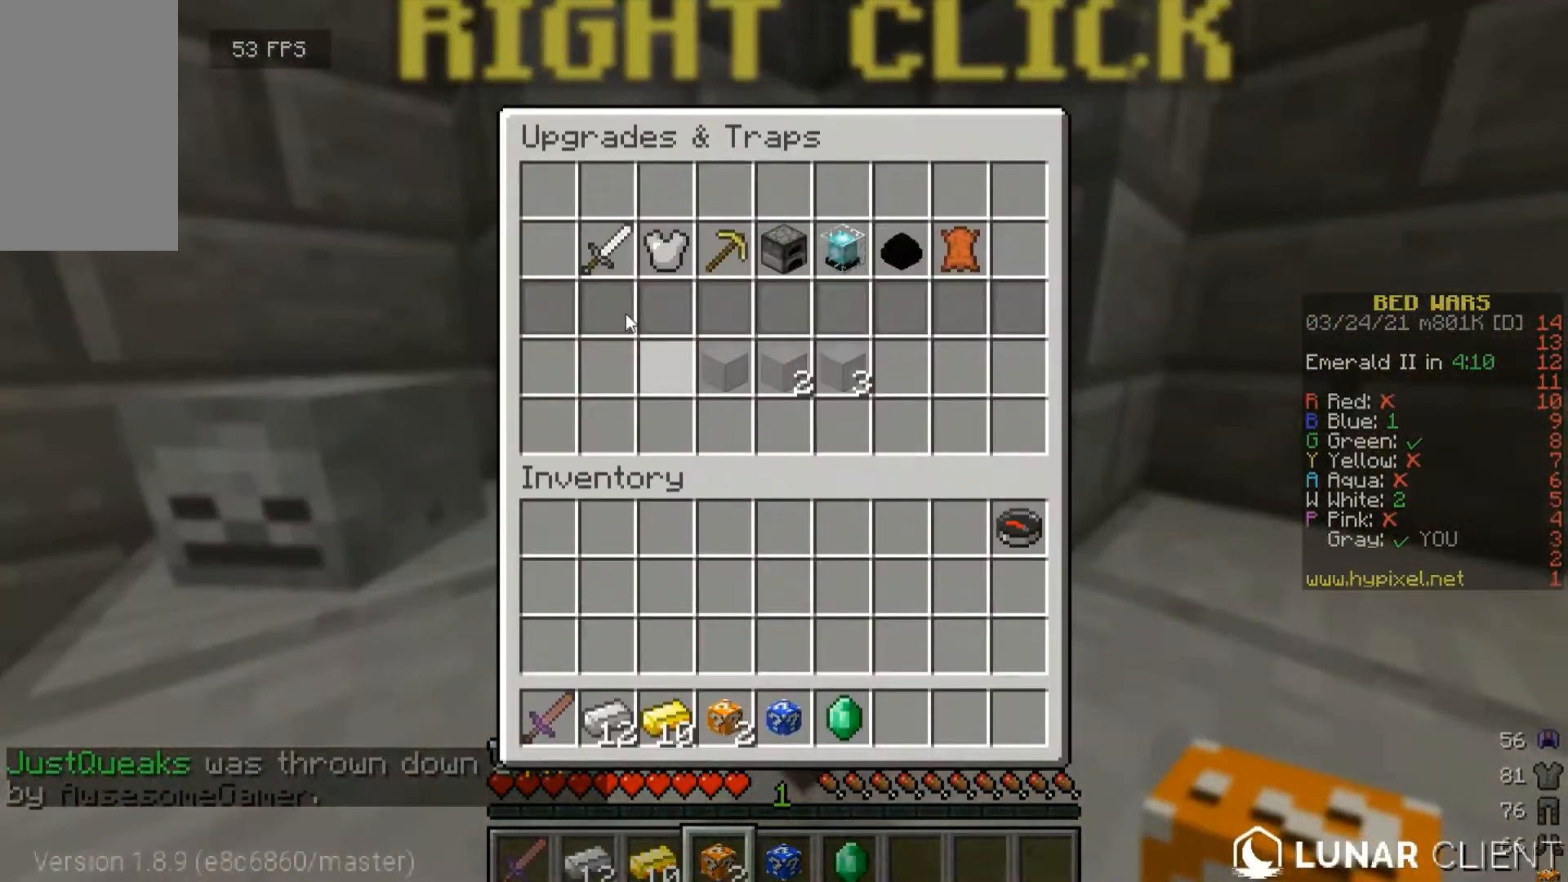
{"keys": [], "mouse": [], "events": []}
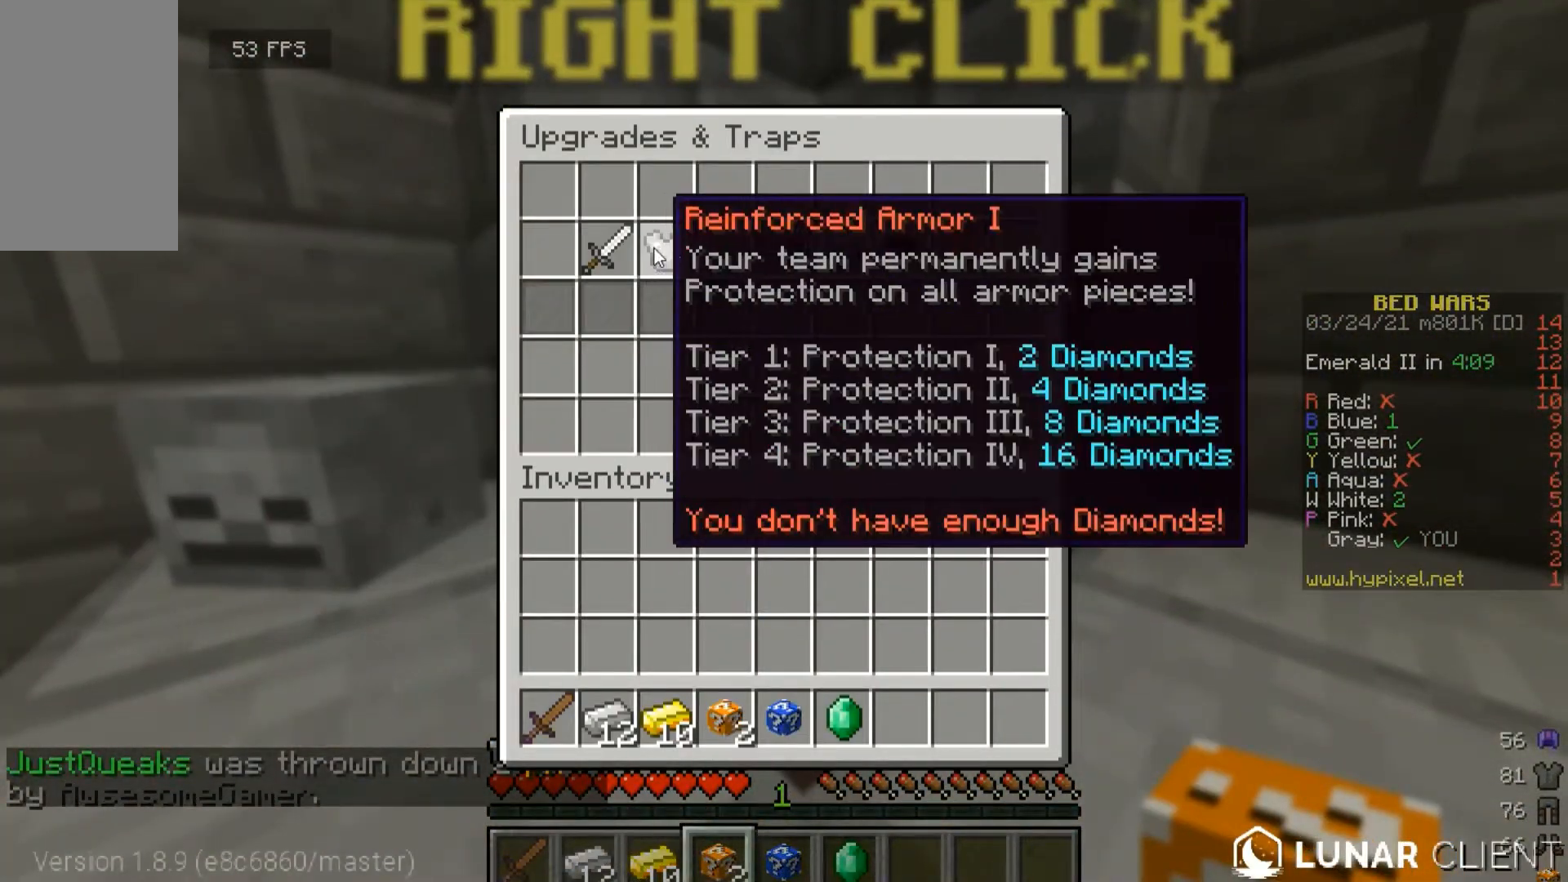
{"keys": [], "mouse": [], "events": []}
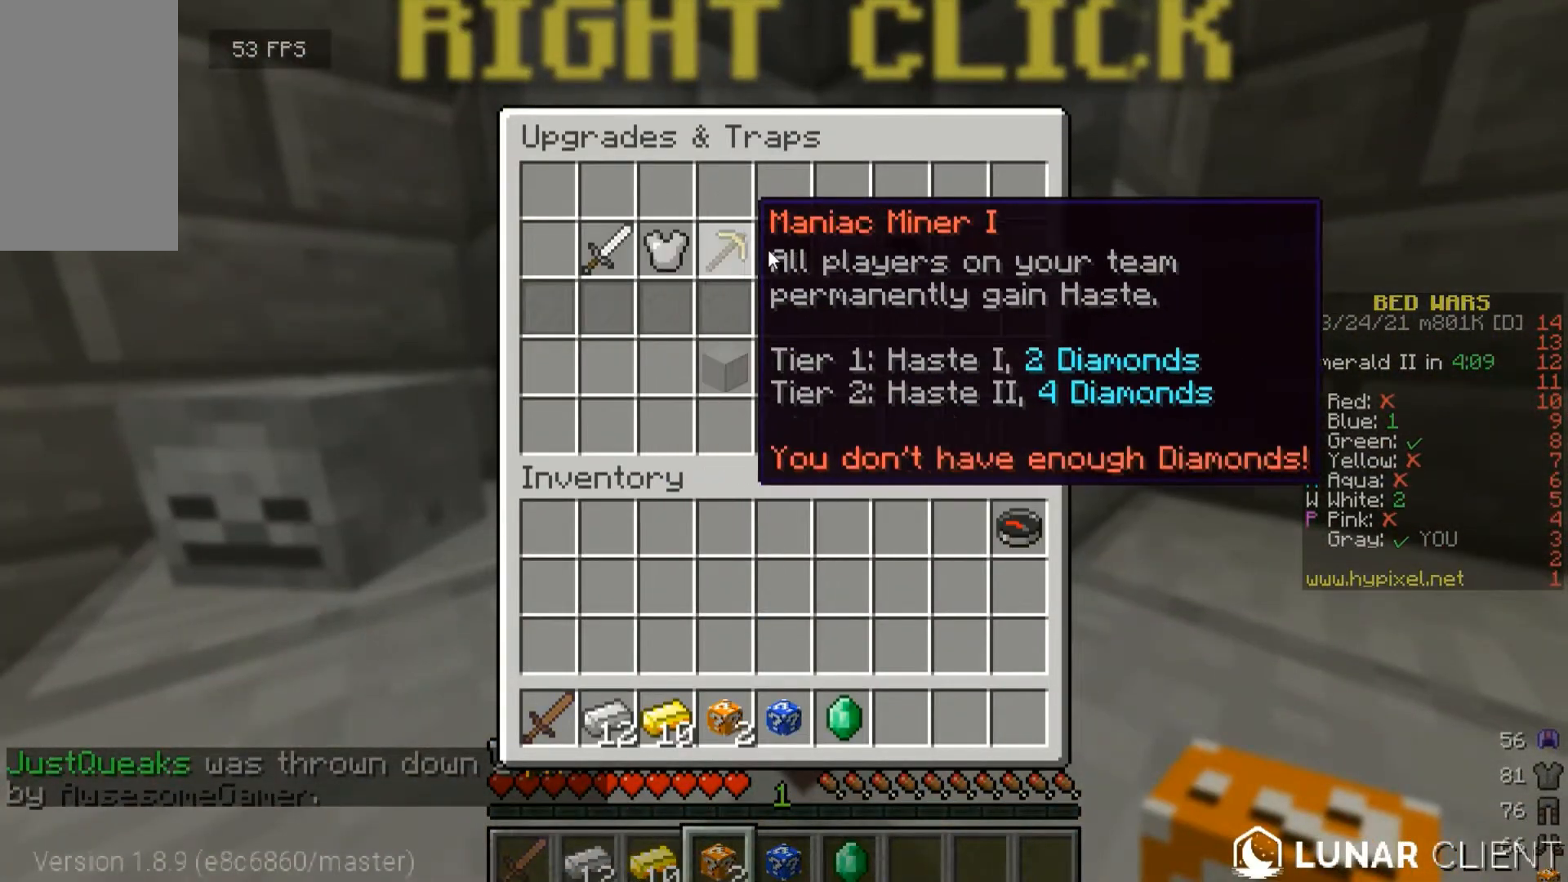
{"keys": [], "mouse": [], "events": []}
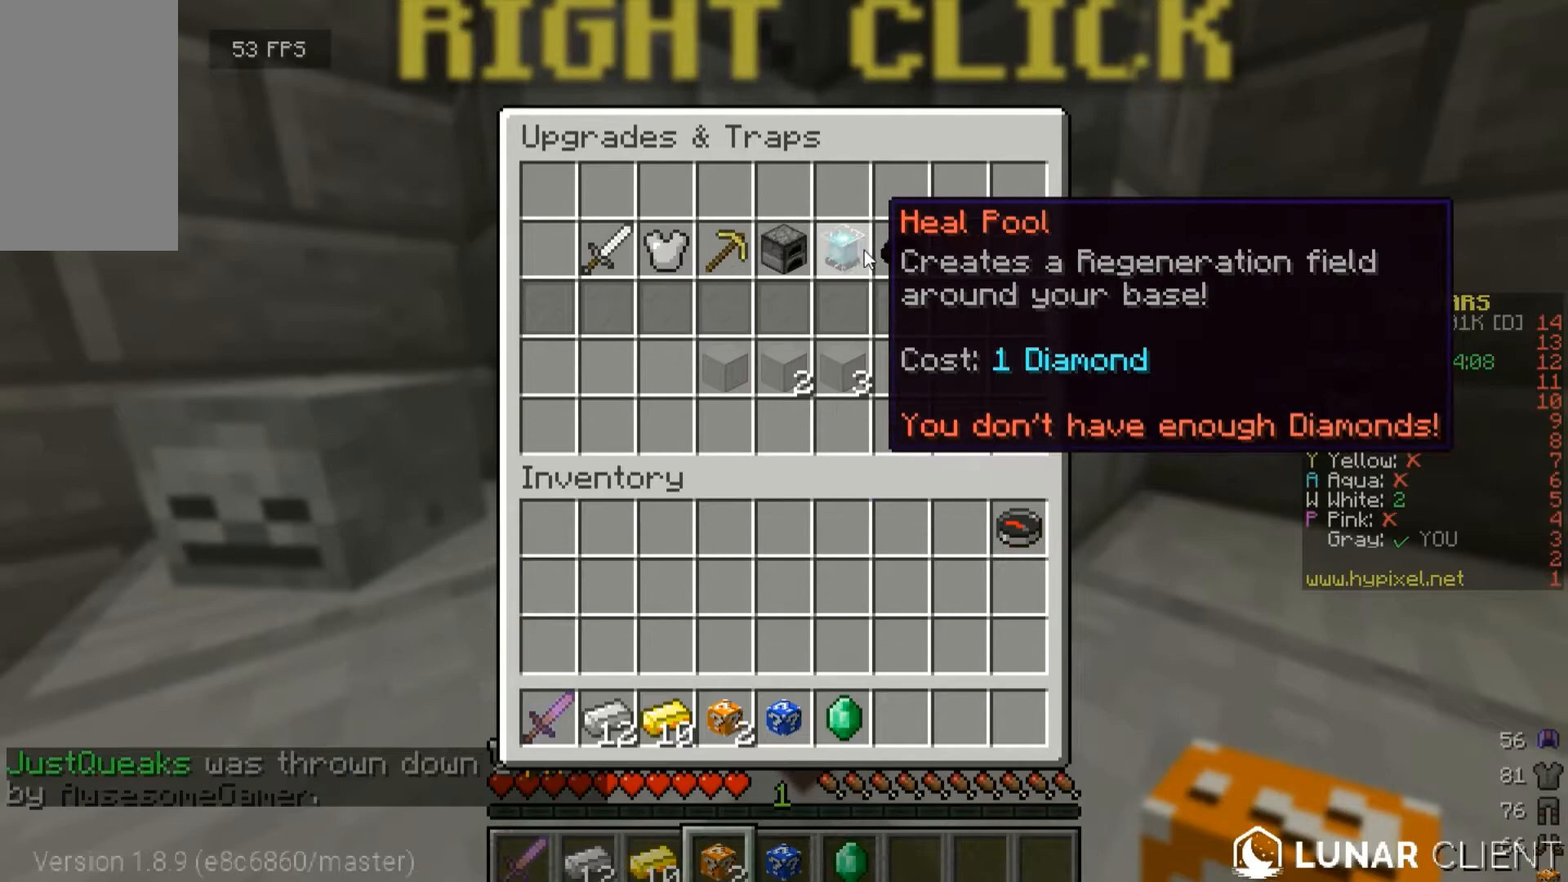
{"keys": [], "mouse": [], "events": []}
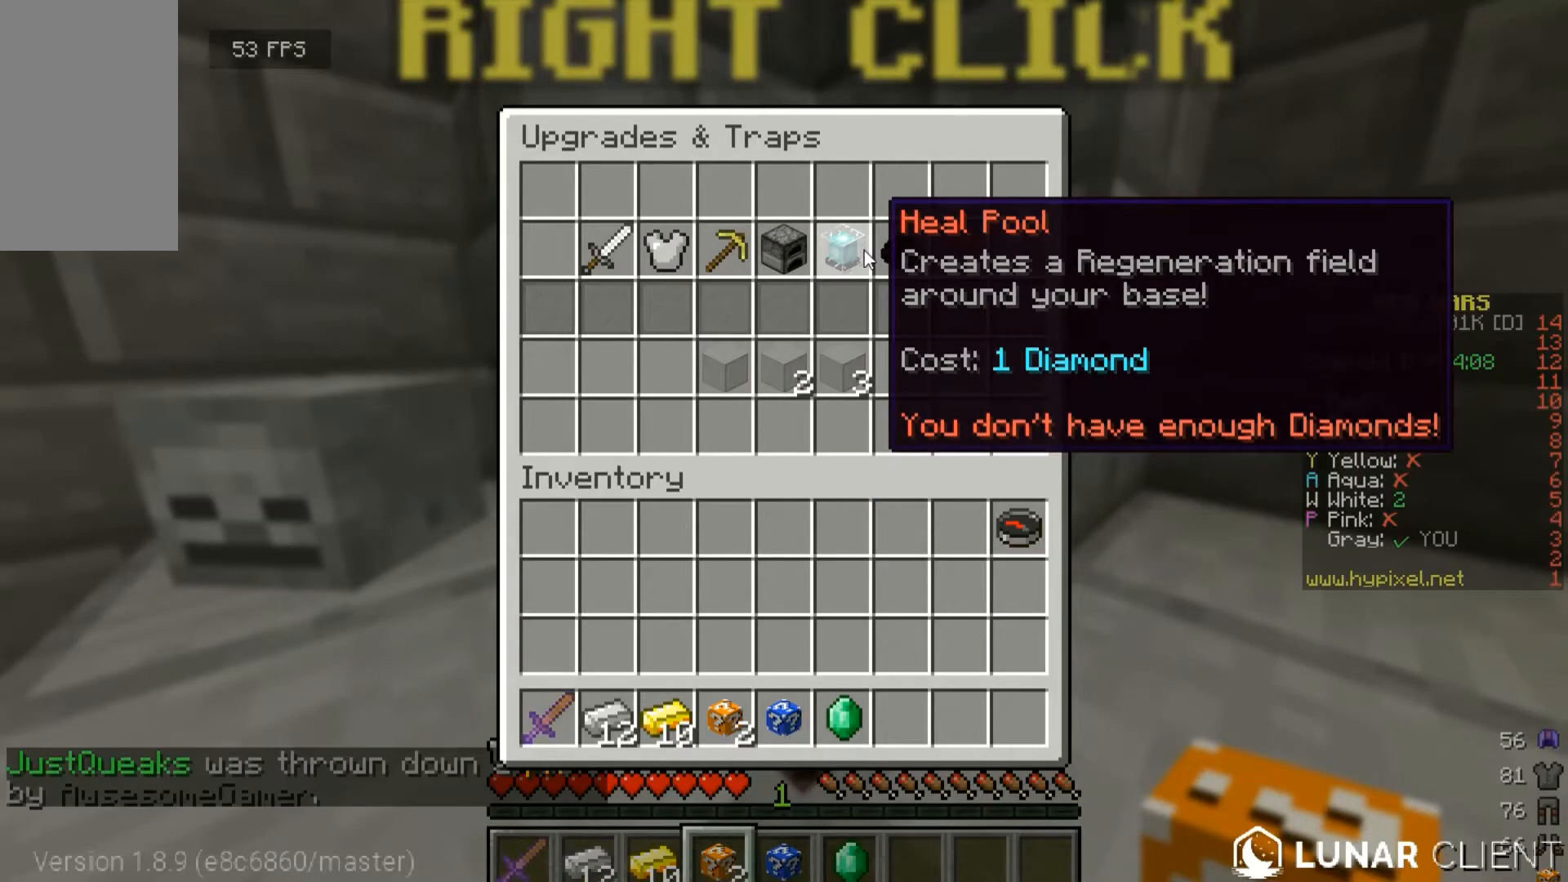
{"keys": [], "mouse": [], "events": []}
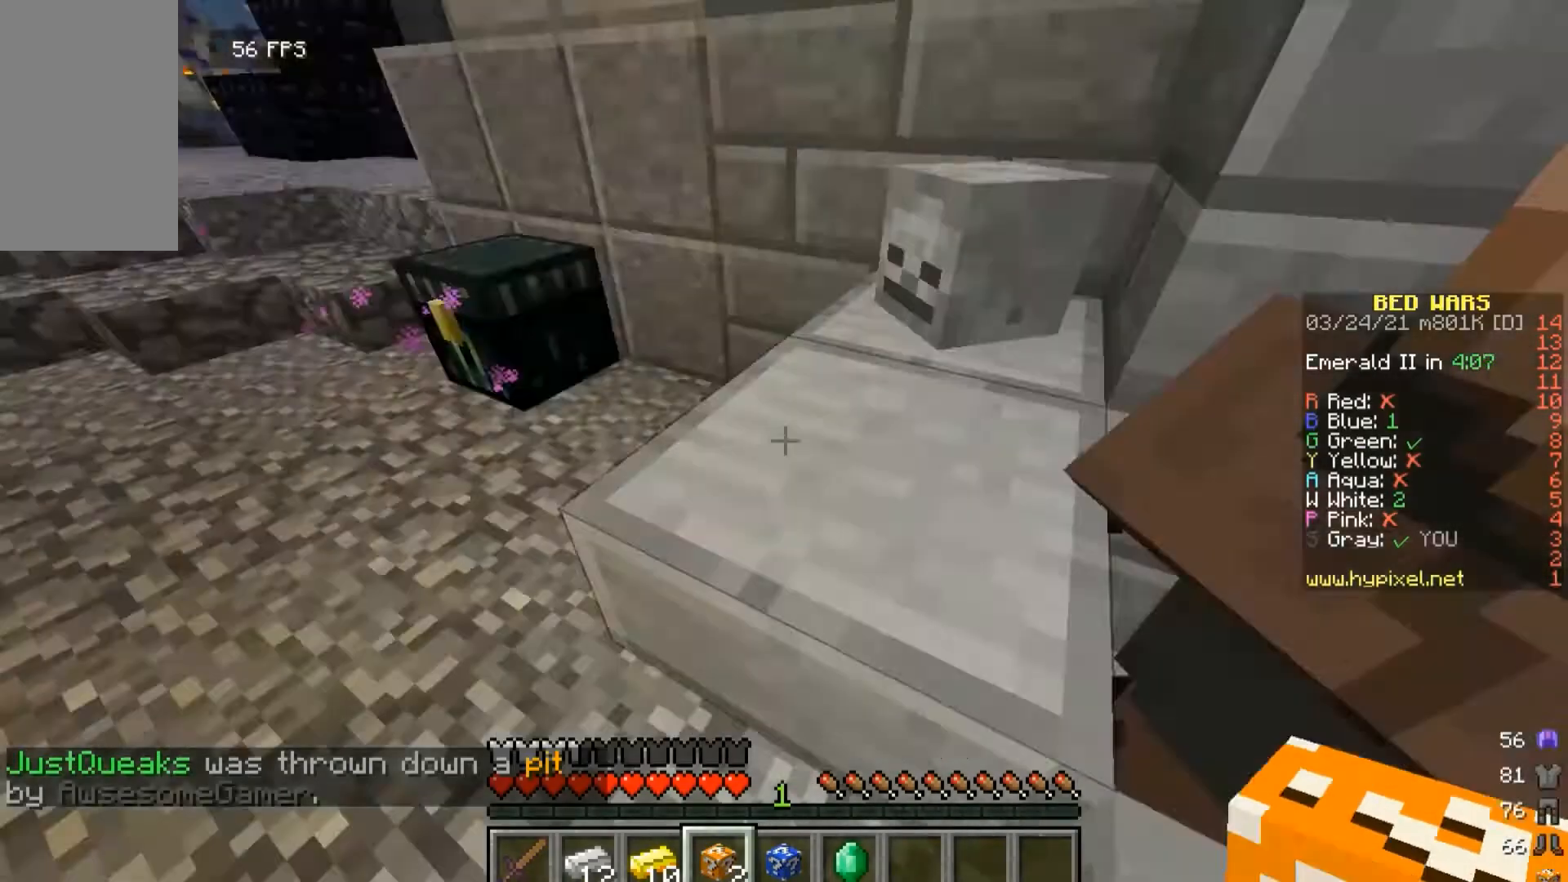
{"keys": ["w"], "mouse": [], "events": [[100, "w", "down"]]}
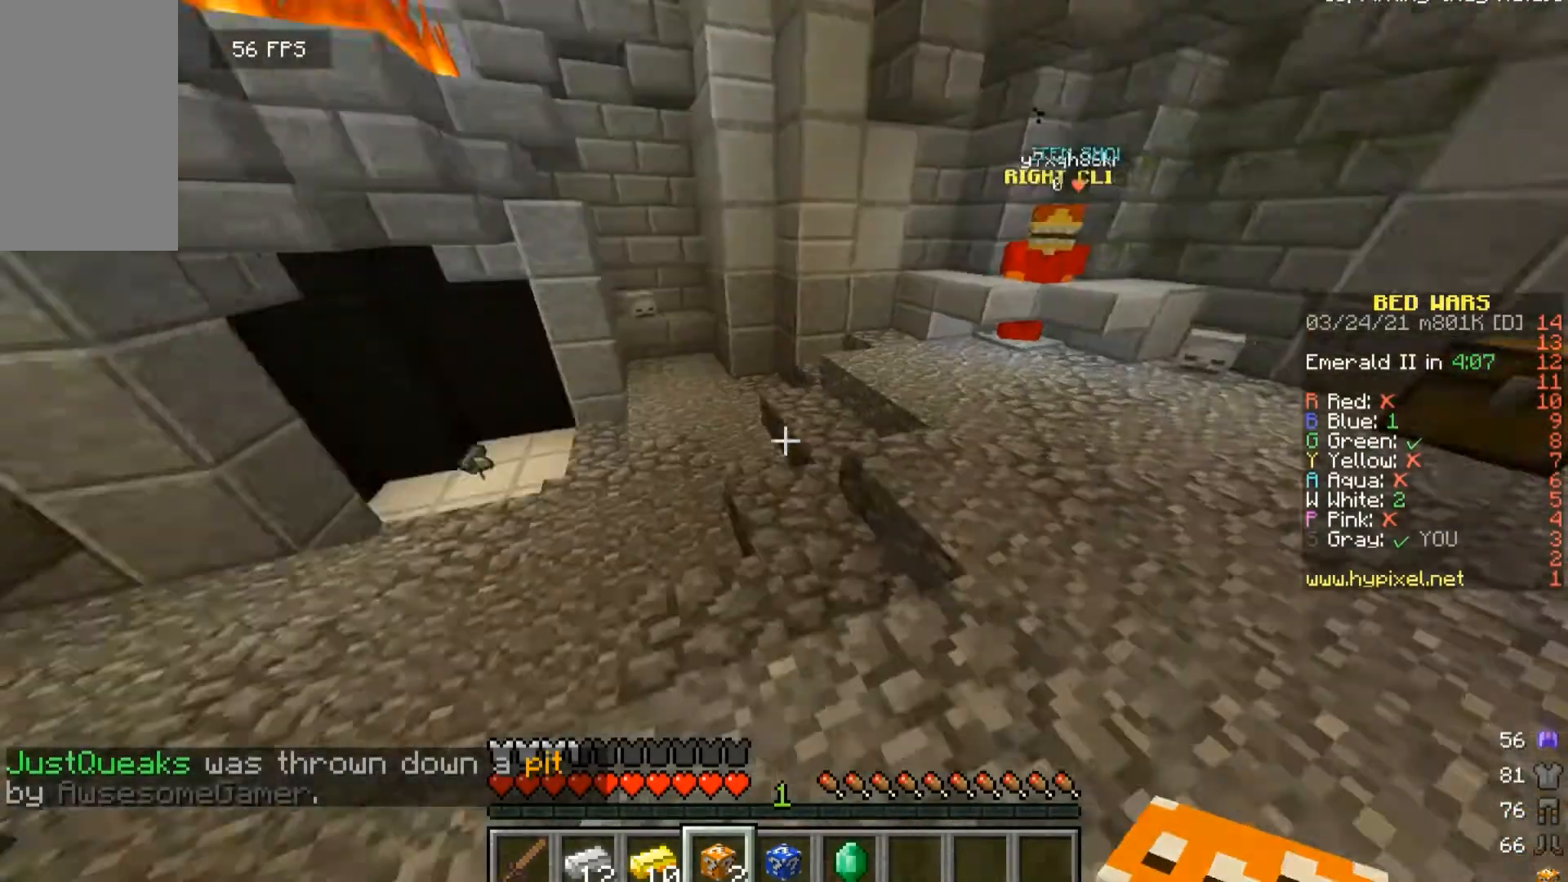
{"keys": ["w"], "mouse": [], "events": []}
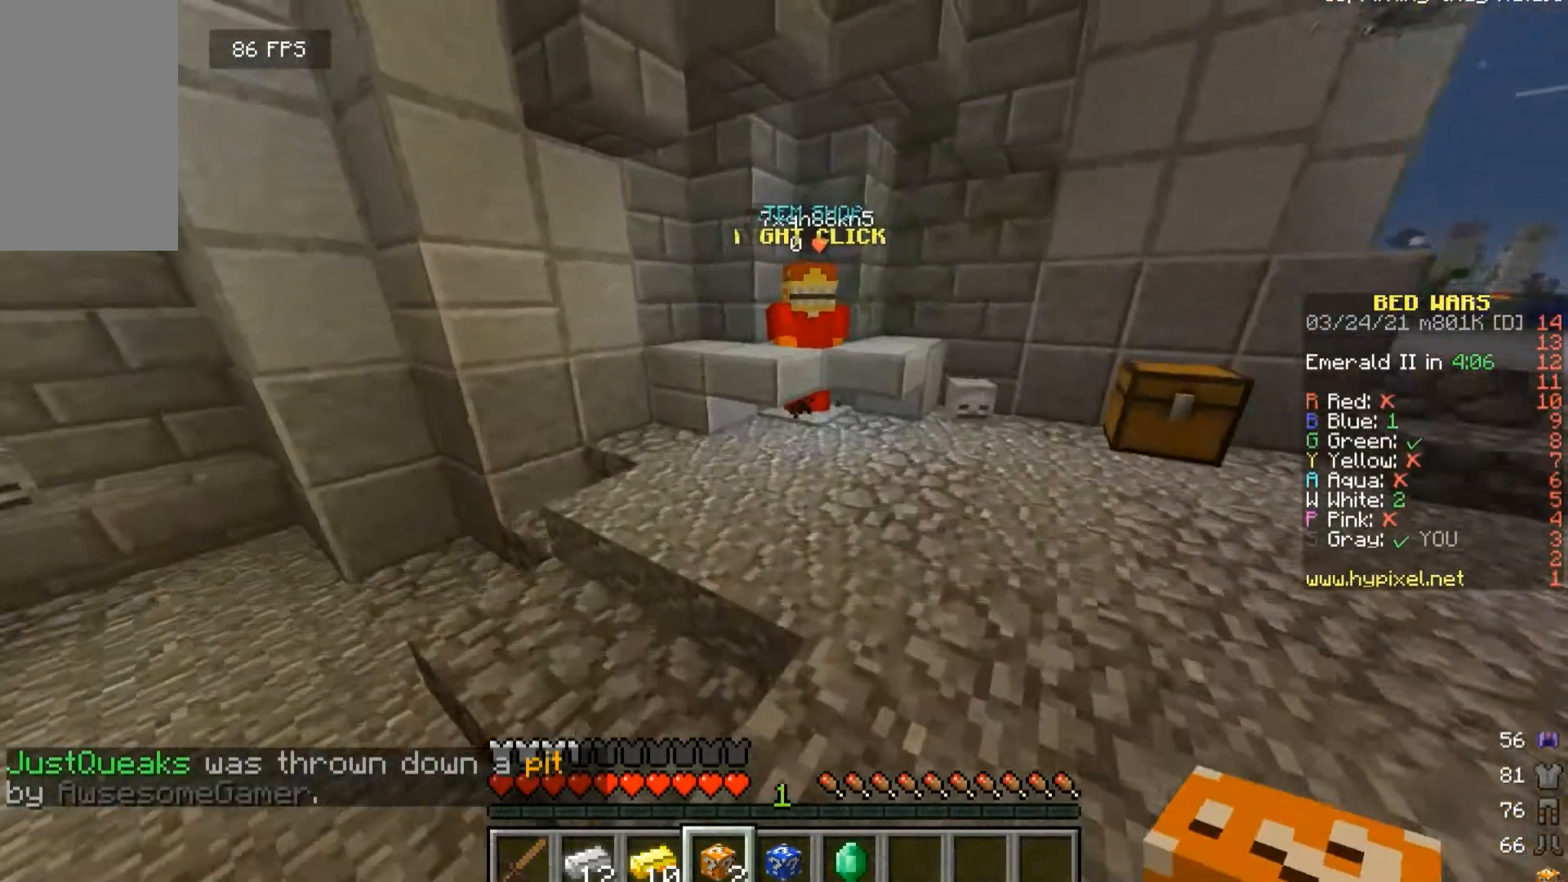
{"keys": ["d", "w"], "mouse": [], "events": [[500, "d", "down"]]}
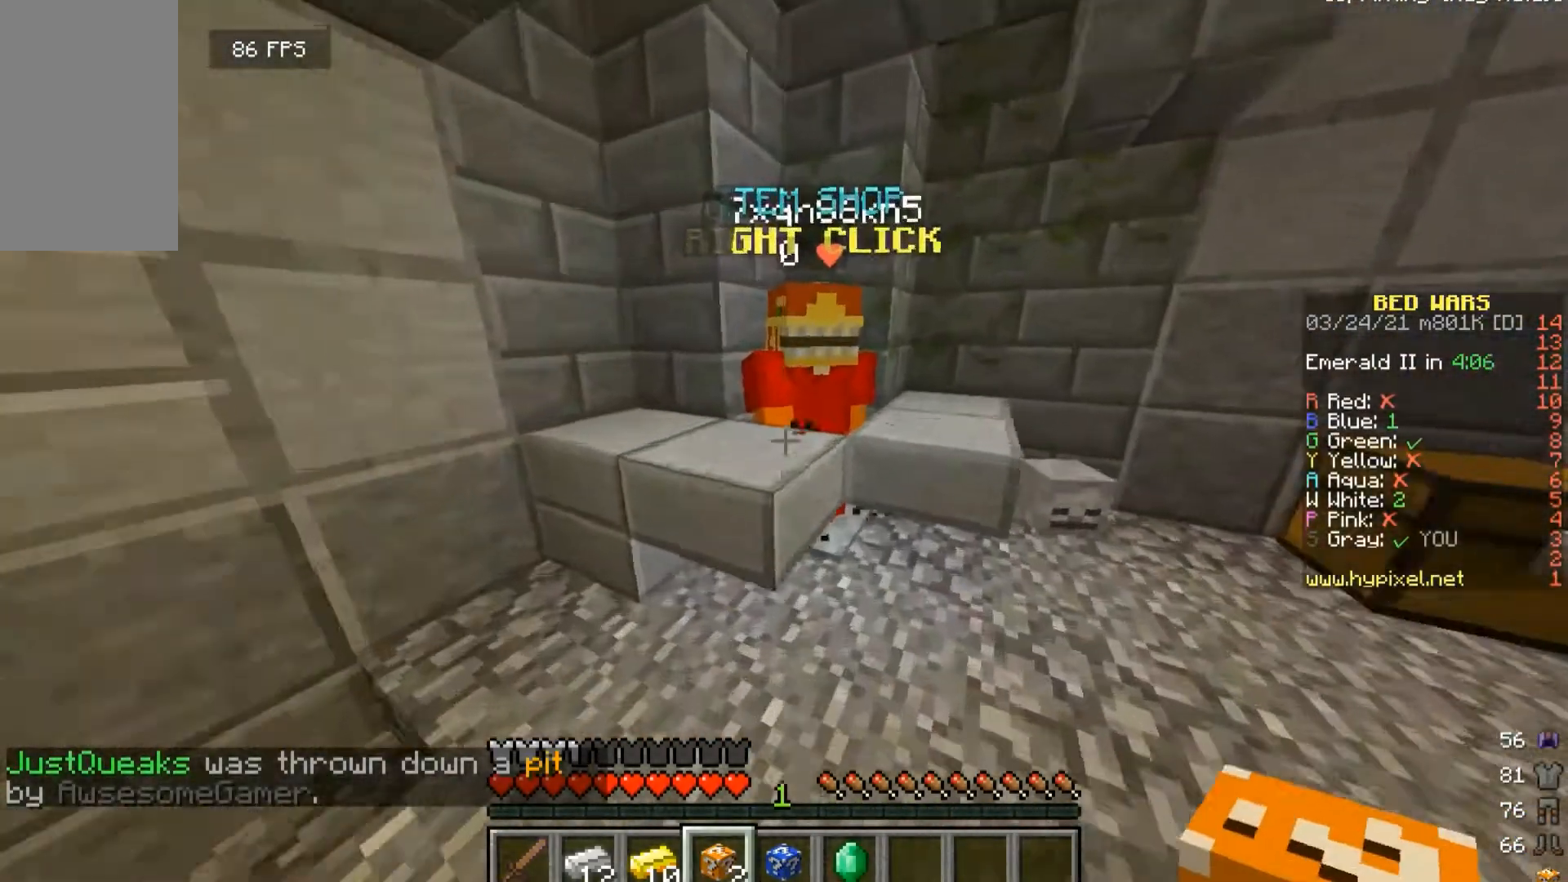
{"keys": ["w"], "mouse": ["right"], "events": [[233, "d", "up"], [367, "mouse_right", "down"]]}
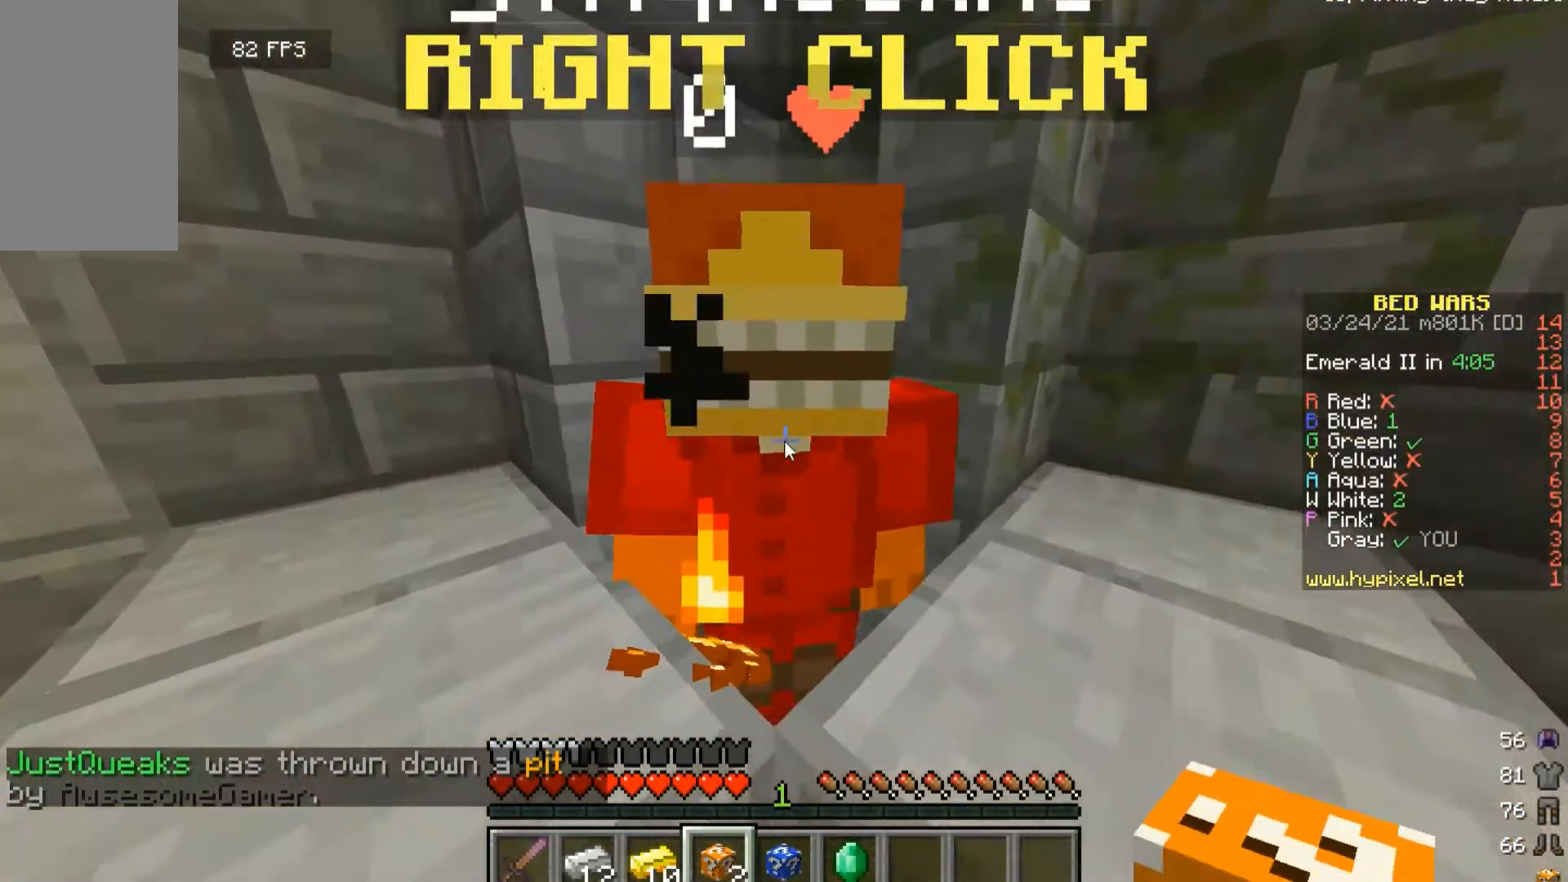
{"keys": [], "mouse": [], "events": [[33, "mouse_right", "up"], [33, "w", "up"]]}